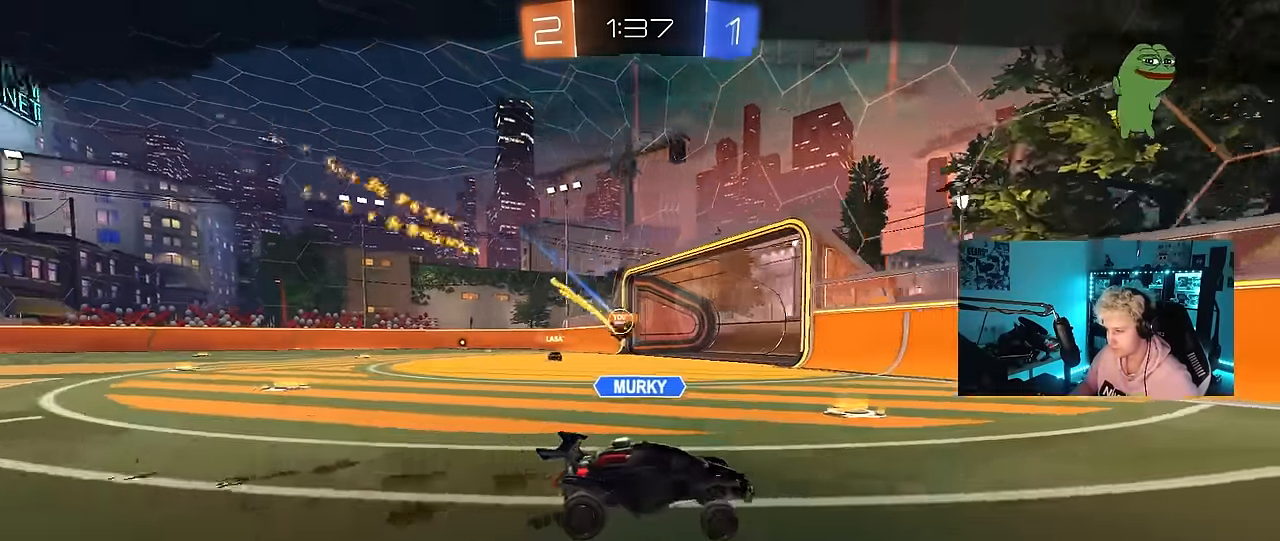
Gameplay with keyboard and mouse; each line is a JSON object with the keys and mouse buttons held at the frame after it. "events" lists presses ("down") and releases ("up") of "1", "2", "3", "4", "5", "a", "alt", "c", "caps_lock", "ctrl", "d", "e", "f", "g", "q", "r", "s", "shift", "space", "t", "tab", "v", "w", "x", "z", "mouse_left", "mouse_wheel" and "mouse_right" between this image and that frame as [ms after this image, input, new state], when the widget could be followed in between. "mouse_left", "mouse_wheel", "mouse_right" = the "left", "wheel", "right" buttons of the "mouse" list. No other keys are recorded. "wheel" means that the mouse wheel is clicked or scrolled. "mouse_move" is the direction in which the mouse moves at that frame (one of eight, or "still"), when it could be read.
{"keys": [], "mouse": ["right"], "mouse_move": "still", "events": [[83, "mouse_right", "down"], [234, "mouse_right", "up"], [317, "mouse_right", "down"]]}
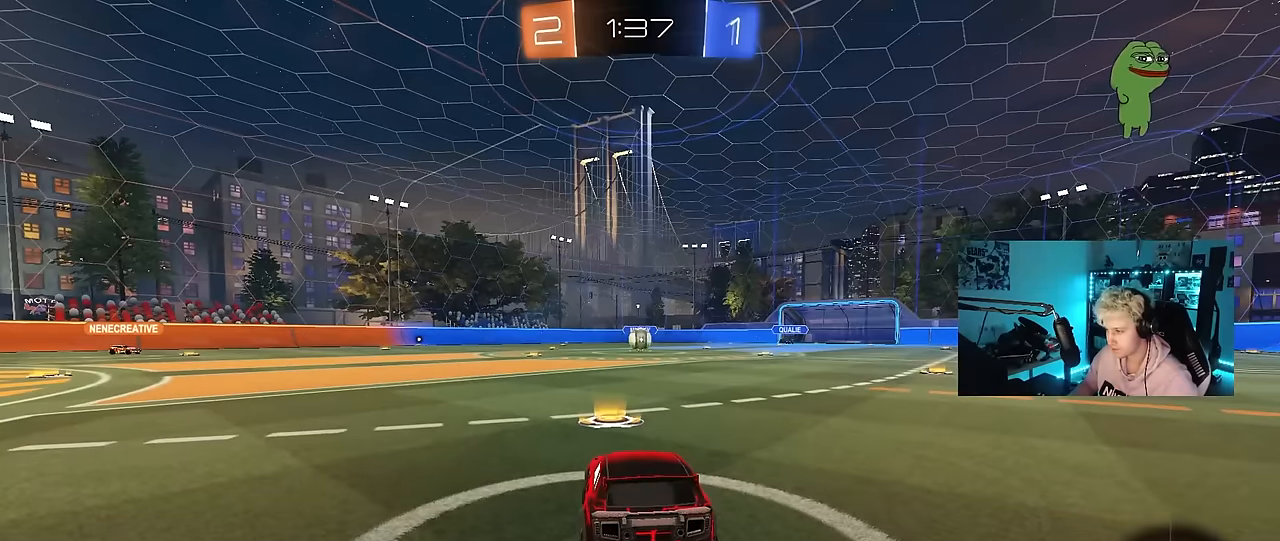
{"keys": [], "mouse": [], "mouse_move": "still", "events": [[17, "mouse_right", "up"]]}
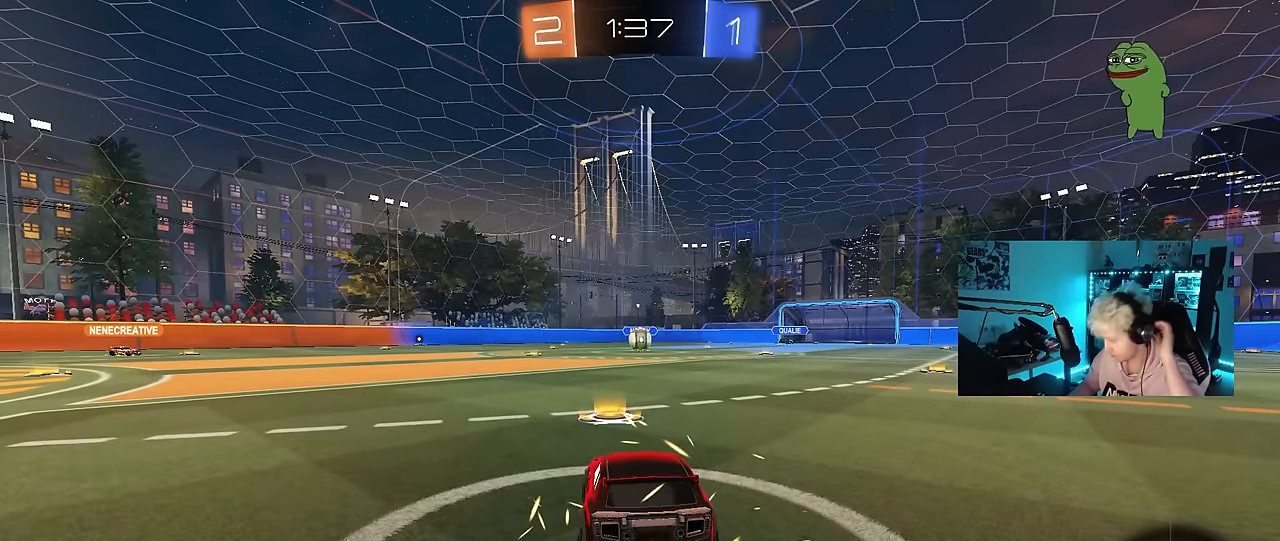
{"keys": [], "mouse": [], "mouse_move": "still", "events": []}
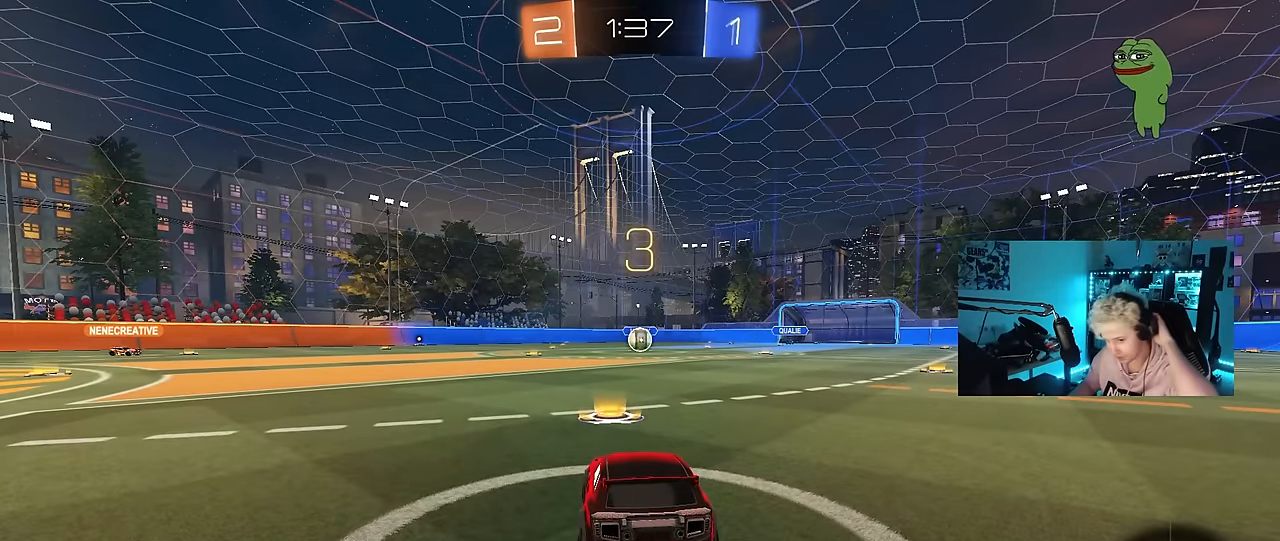
{"keys": [], "mouse": [], "mouse_move": "still", "events": []}
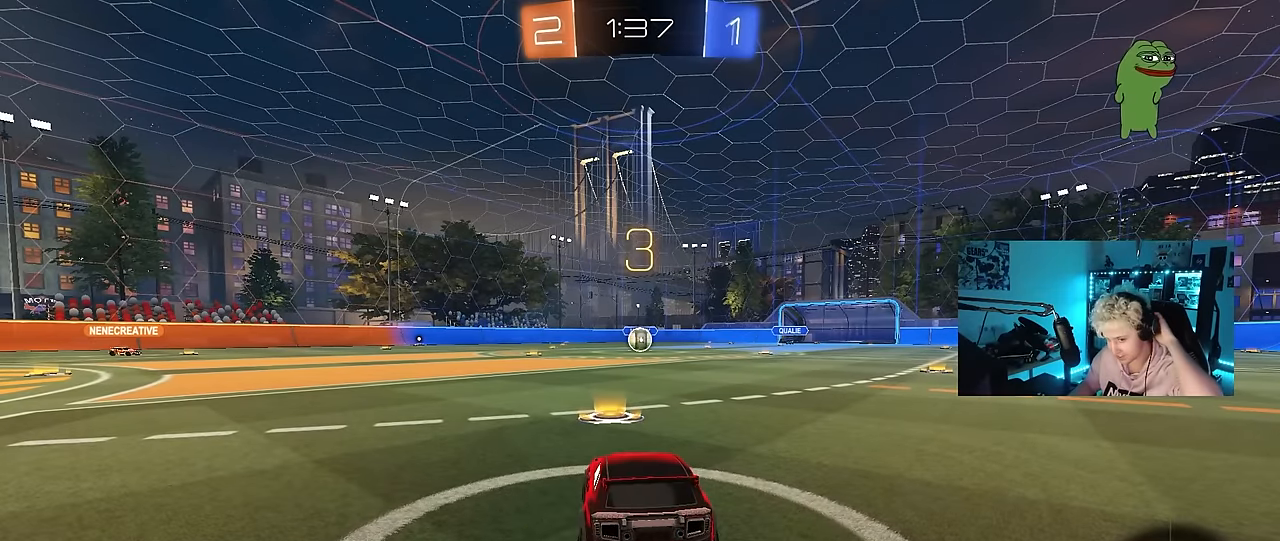
{"keys": [], "mouse": [], "mouse_move": "still", "events": []}
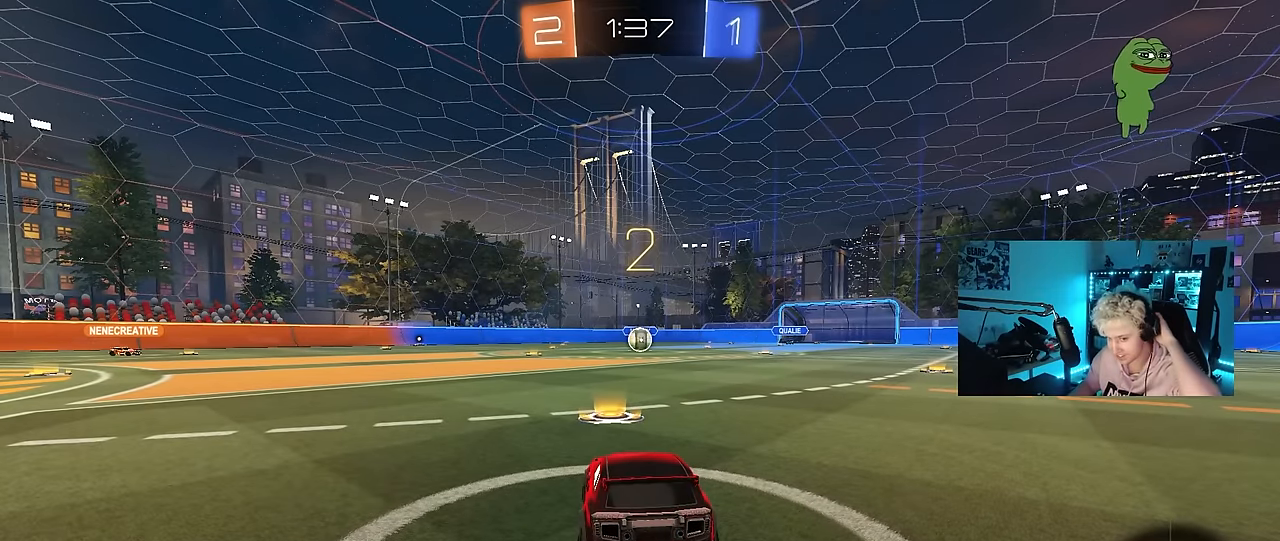
{"keys": [], "mouse": ["wheel"], "mouse_move": "up-right", "events": [[500, "mouse_wheel", "down"]]}
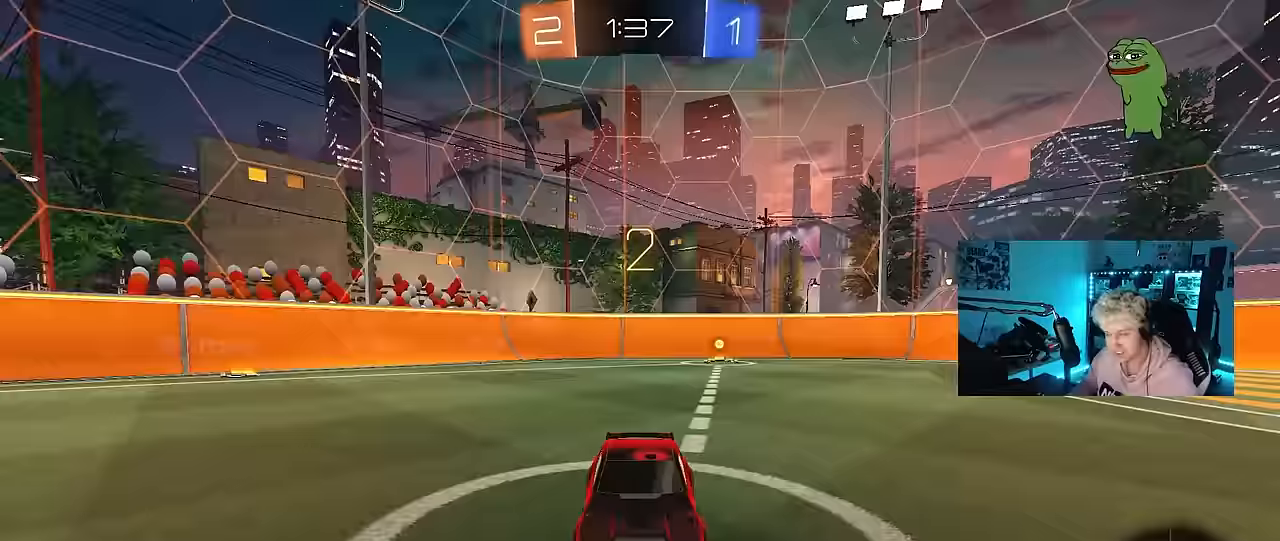
{"keys": ["tab"], "mouse": [], "mouse_move": "right", "events": [[134, "mouse_wheel", "up"], [284, "tab", "down"]]}
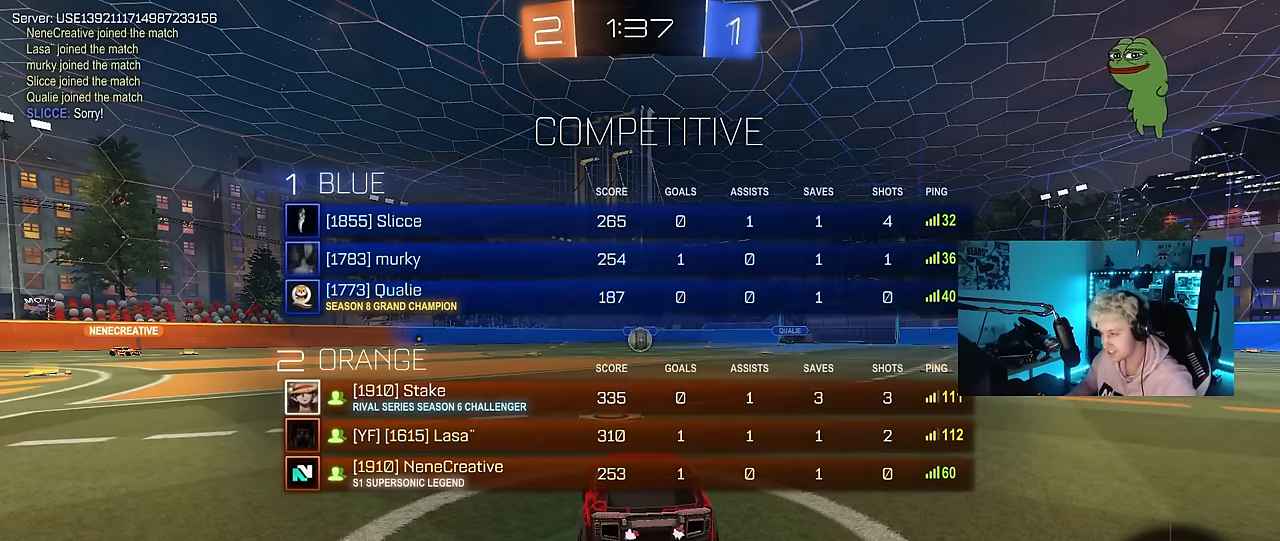
{"keys": ["s"], "mouse": [], "mouse_move": "down-right", "events": [[250, "s", "down"], [434, "tab", "up"]]}
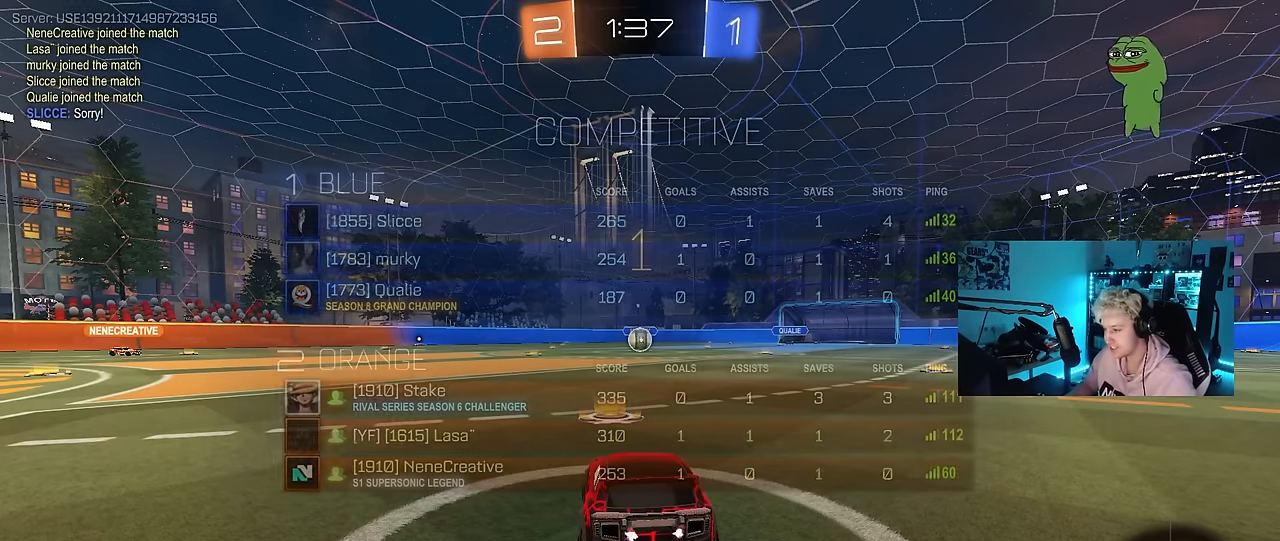
{"keys": ["s"], "mouse": ["right"], "mouse_move": "still", "events": [[317, "a", "down"], [450, "a", "up"], [500, "mouse_right", "down"]]}
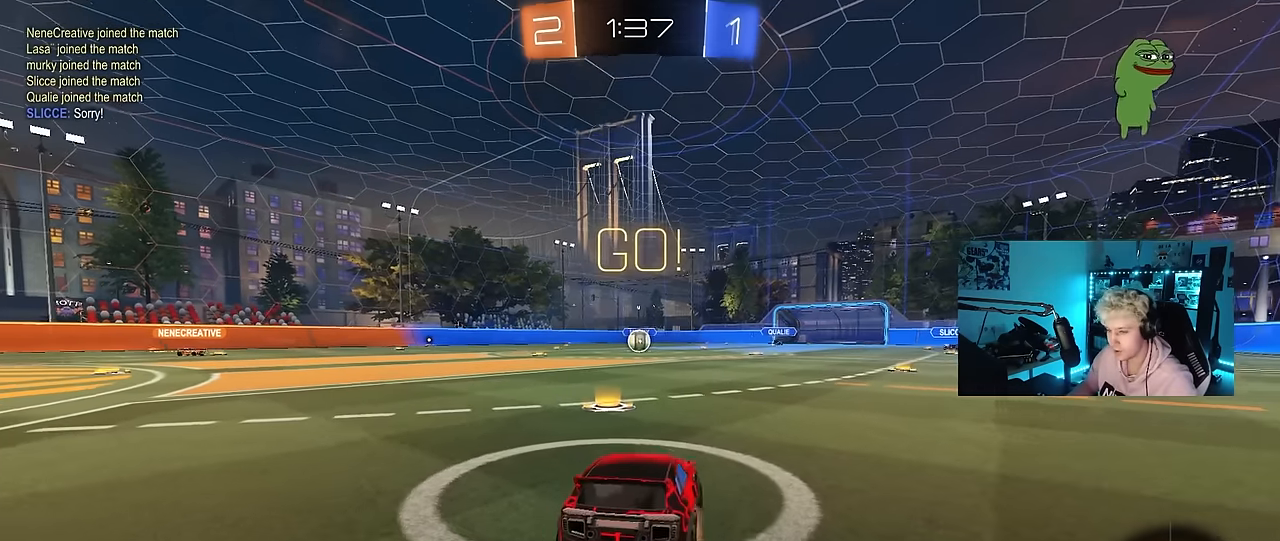
{"keys": ["d", "shift", "w"], "mouse": ["left"], "mouse_move": "still", "events": [[84, "mouse_right", "up"], [134, "mouse_right", "down"], [234, "mouse_right", "up"], [367, "s", "up"], [417, "d", "down"], [417, "mouse_left", "down"], [417, "shift", "down"], [467, "w", "down"]]}
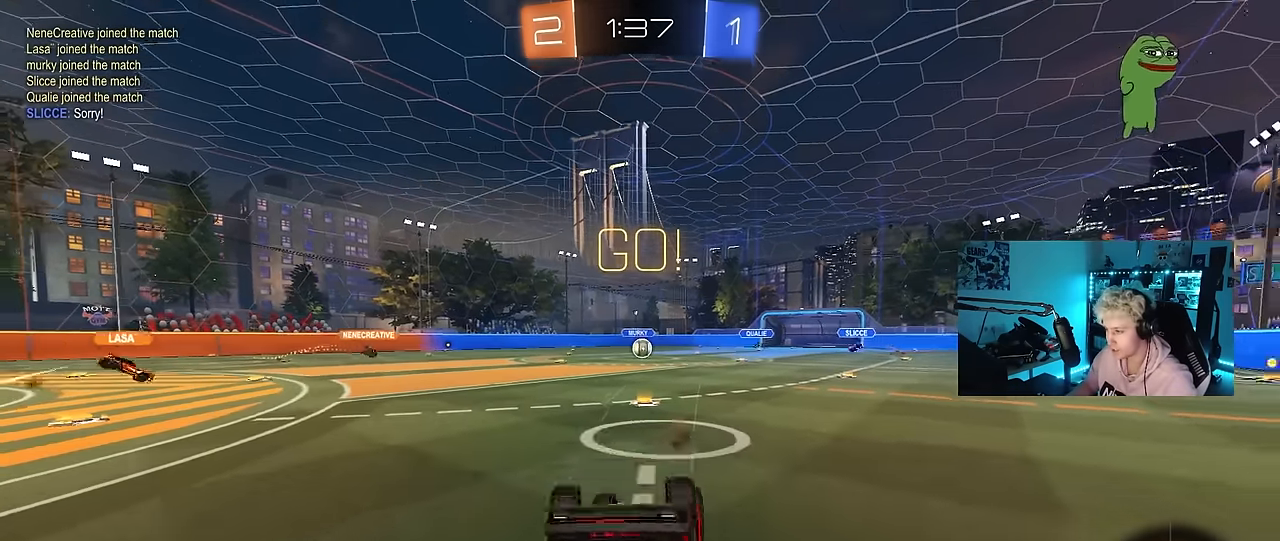
{"keys": ["d", "w"], "mouse": ["left"], "mouse_move": "still", "events": [[484, "shift", "up"]]}
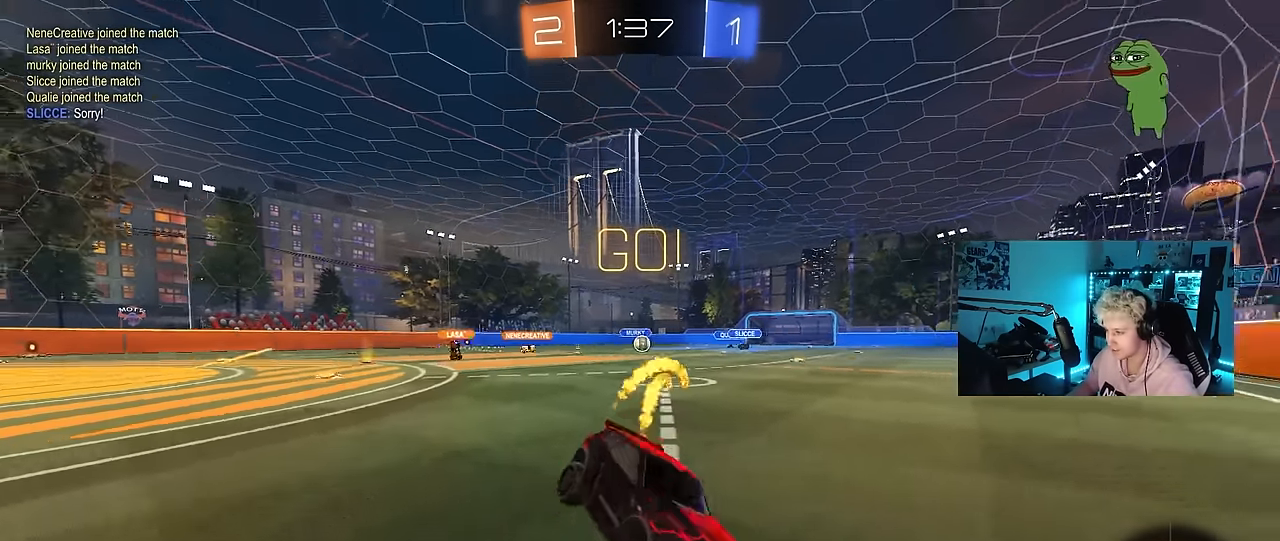
{"keys": ["a", "w"], "mouse": [], "mouse_move": "still", "events": [[34, "d", "up"], [34, "mouse_left", "up"], [117, "a", "down"], [300, "shift", "down"], [350, "shift", "up"]]}
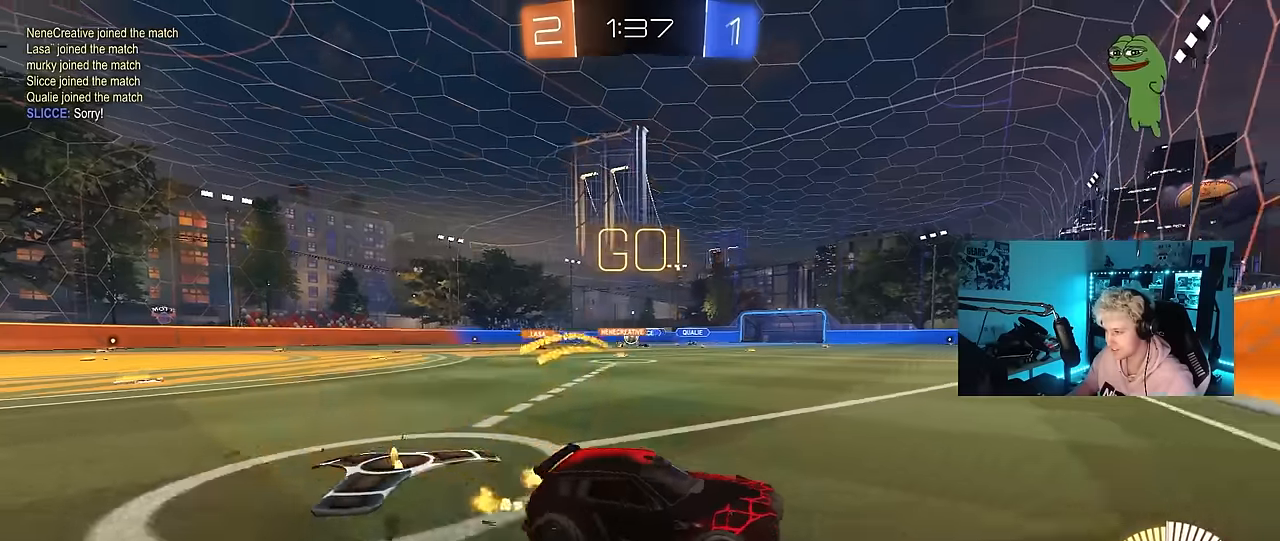
{"keys": ["a", "w"], "mouse": [], "mouse_move": "still", "events": [[183, "shift", "down"], [283, "shift", "up"]]}
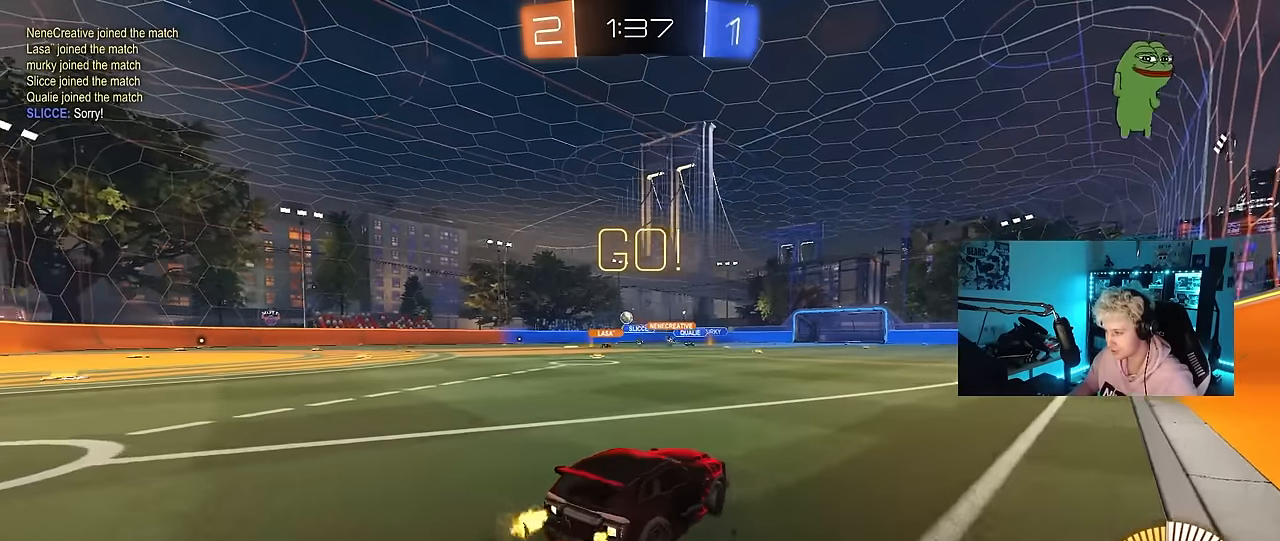
{"keys": ["a", "s", "shift"], "mouse": ["left"], "mouse_move": "down-right", "events": [[150, "a", "up"], [150, "mouse_left", "down"], [200, "mouse_right", "down"], [300, "a", "down"], [300, "mouse_right", "up"], [300, "shift", "down"], [333, "mouse_right", "down"], [383, "s", "down"], [383, "w", "up"], [483, "mouse_right", "up"]]}
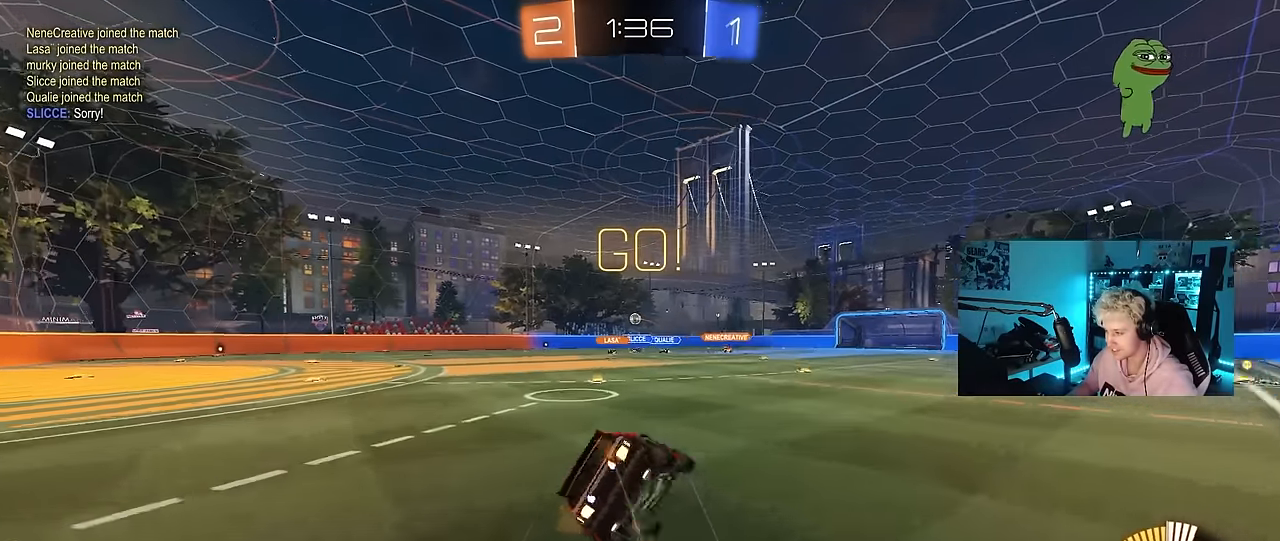
{"keys": ["a", "s", "shift"], "mouse": [], "mouse_move": "still", "events": [[117, "mouse_left", "up"], [300, "s", "up"], [350, "s", "down"]]}
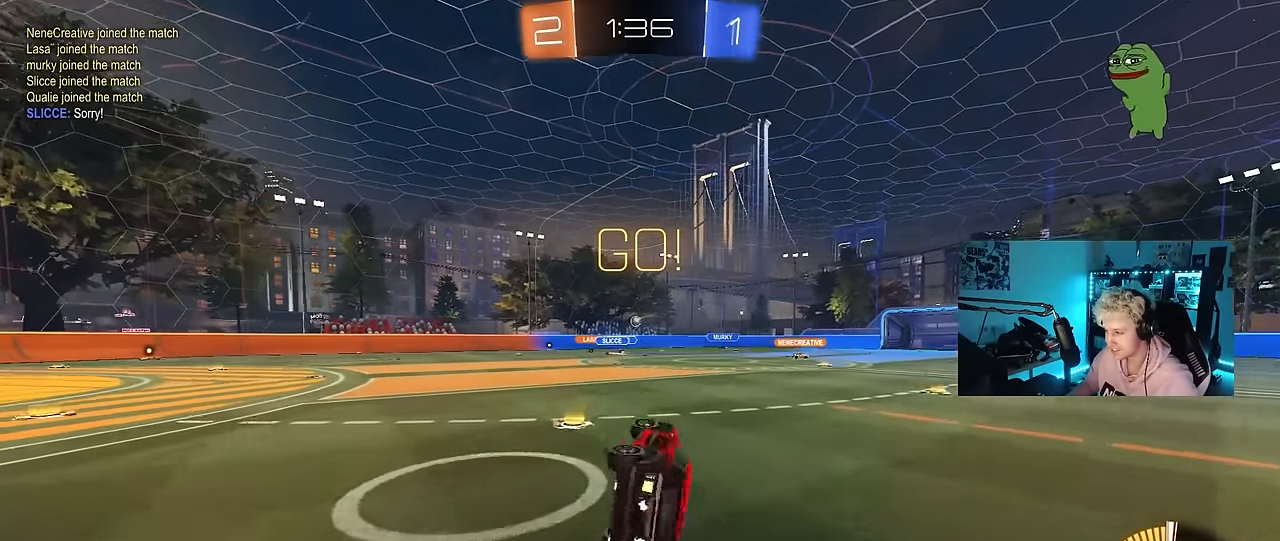
{"keys": ["a", "w"], "mouse": [], "mouse_move": "still", "events": [[83, "s", "up"], [133, "shift", "up"], [233, "a", "up"], [367, "a", "down"], [367, "w", "down"]]}
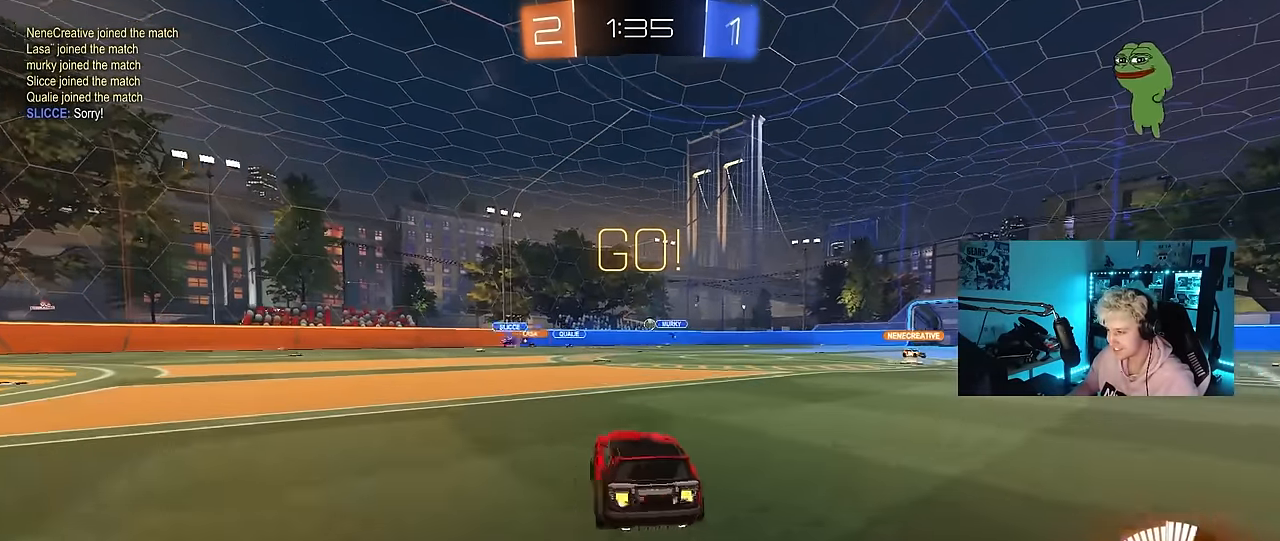
{"keys": ["a", "w"], "mouse": [], "mouse_move": "still", "events": [[250, "a", "up"], [433, "a", "down"]]}
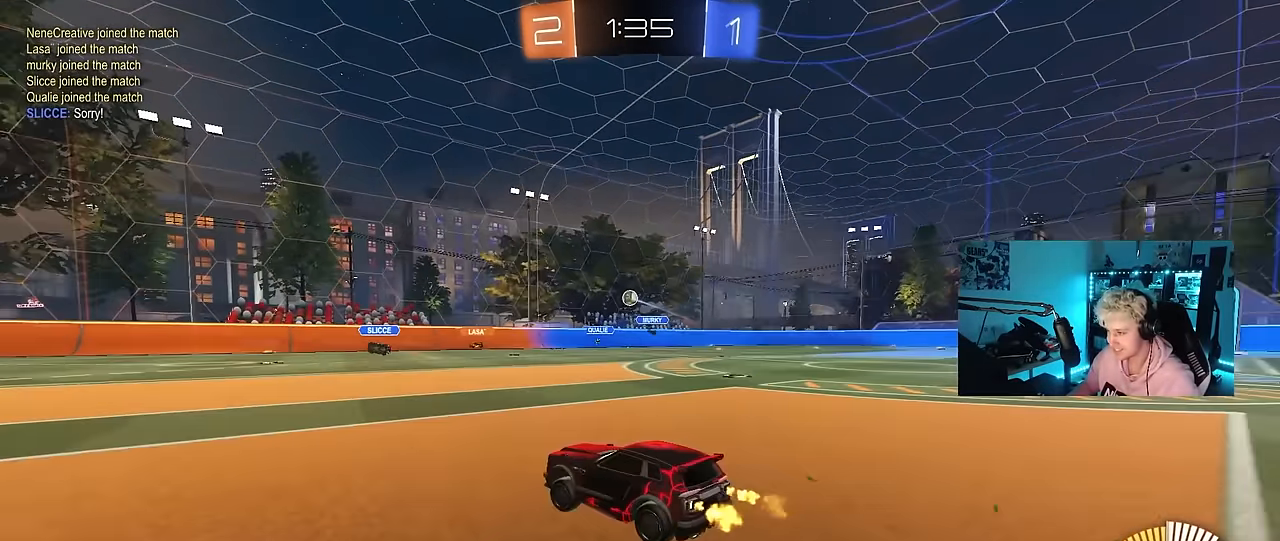
{"keys": ["a", "w"], "mouse": ["left"], "mouse_move": "still", "events": [[267, "mouse_left", "down"]]}
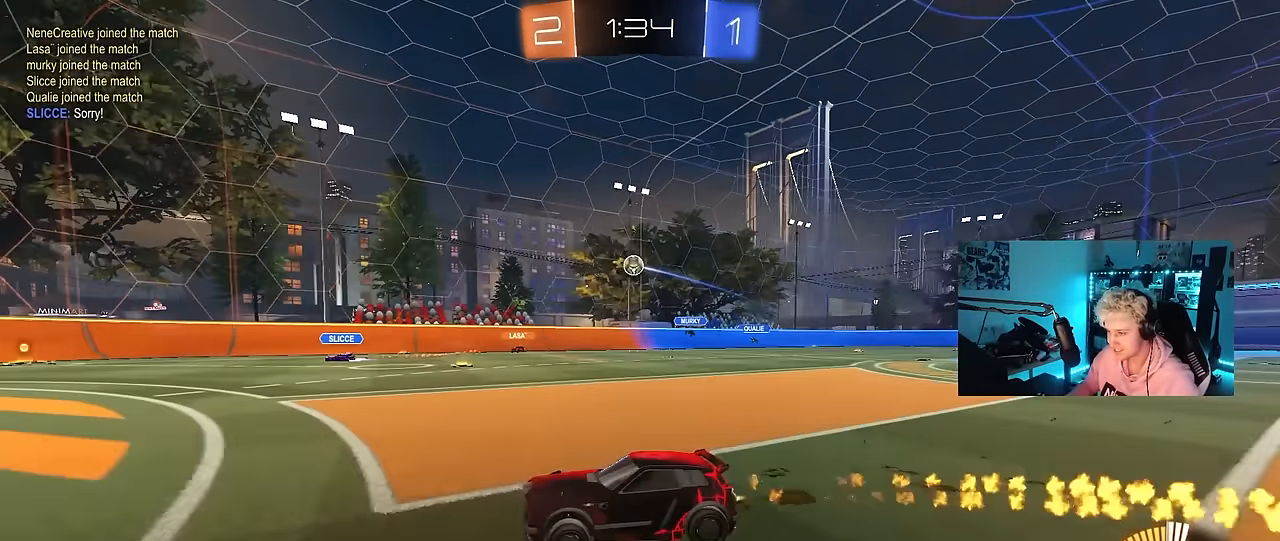
{"keys": ["w"], "mouse": [], "mouse_move": "still", "events": [[133, "a", "up"], [233, "mouse_left", "up"], [317, "a", "down"], [467, "a", "up"]]}
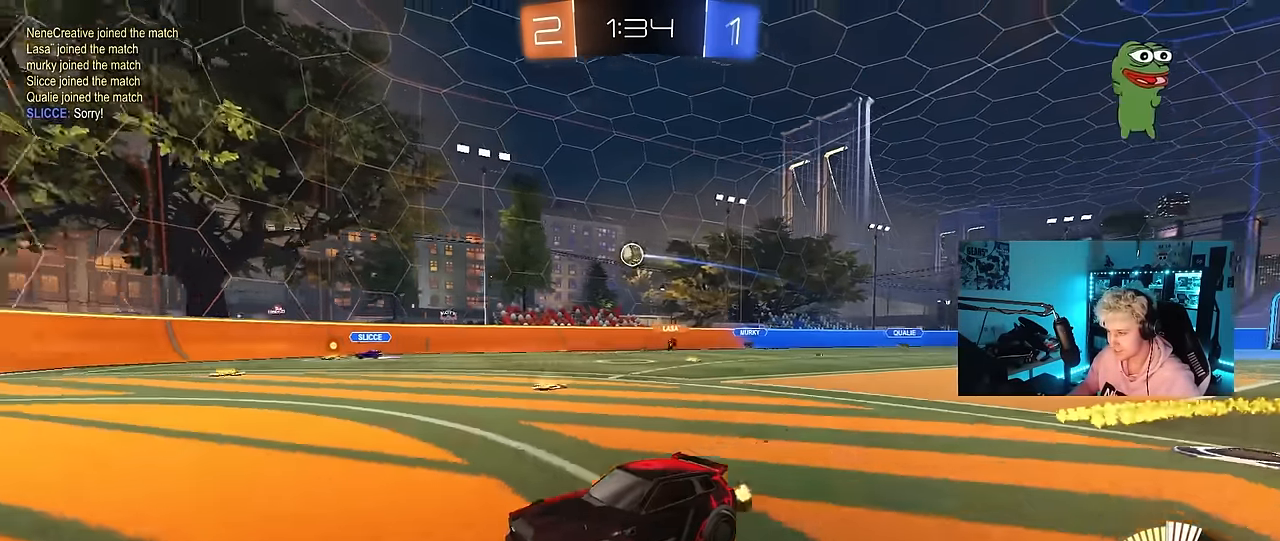
{"keys": ["d", "shift", "w"], "mouse": [], "mouse_move": "still", "events": [[50, "a", "down"], [150, "a", "up"], [150, "d", "down"], [250, "shift", "down"]]}
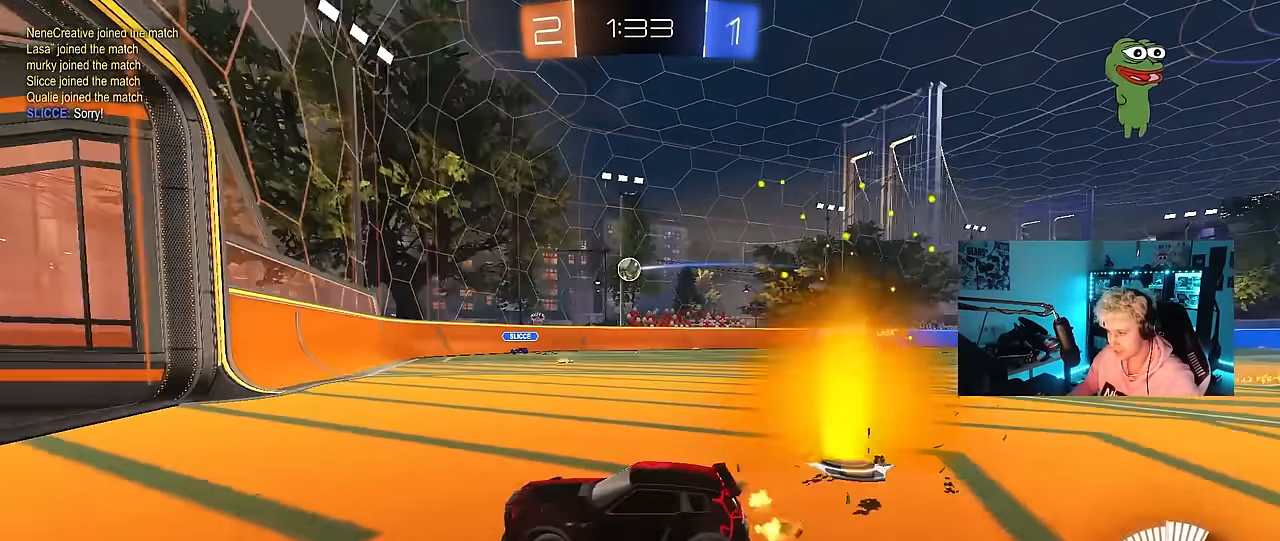
{"keys": ["d", "w"], "mouse": [], "mouse_move": "still", "events": [[117, "d", "up"], [117, "shift", "up"], [500, "d", "down"]]}
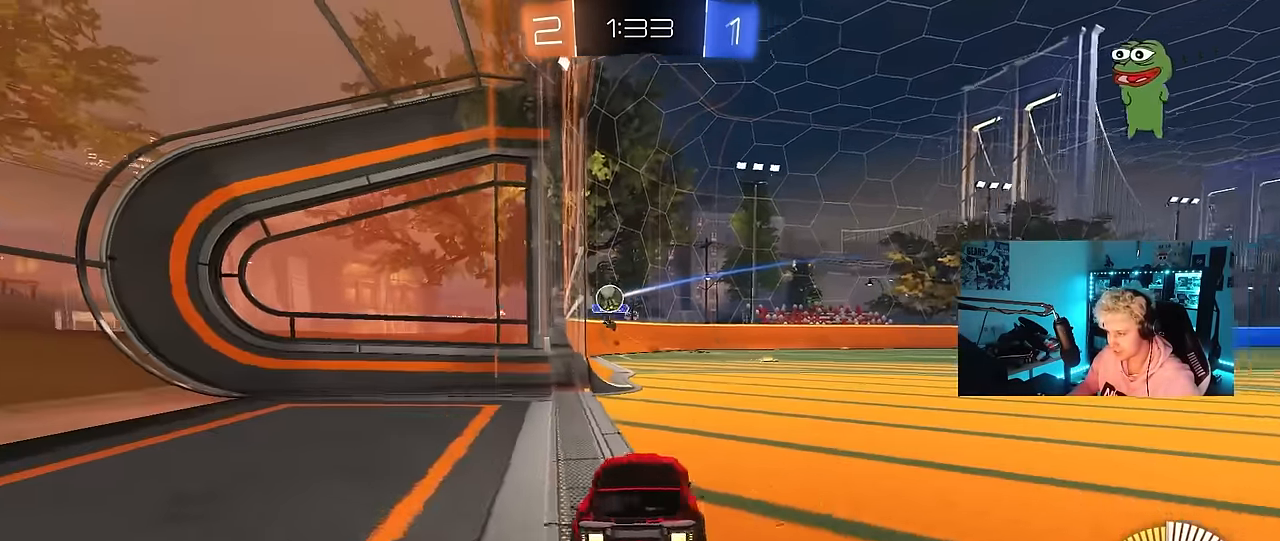
{"keys": ["d", "shift", "w"], "mouse": [], "mouse_move": "still", "events": [[50, "d", "up"], [317, "d", "down"], [417, "shift", "down"]]}
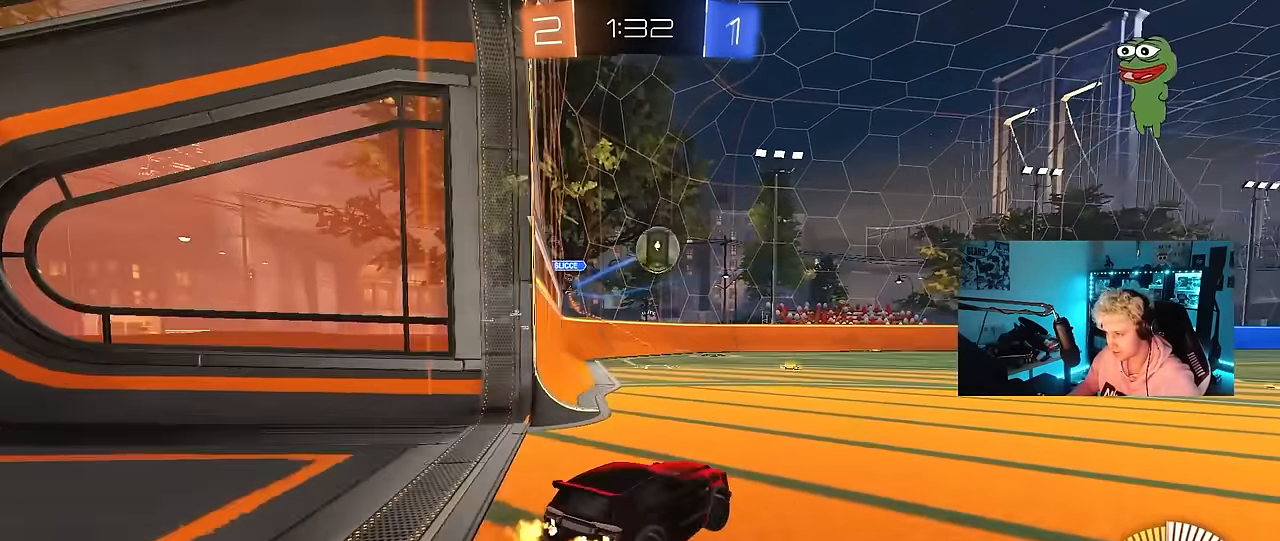
{"keys": ["a", "s"], "mouse": ["left"], "mouse_move": "down-left", "events": [[67, "shift", "up"], [117, "mouse_left", "down"], [250, "d", "up"], [250, "w", "up"], [300, "mouse_right", "down"], [300, "shift", "down"], [333, "a", "down"], [333, "s", "down"], [483, "mouse_right", "up"], [483, "shift", "up"]]}
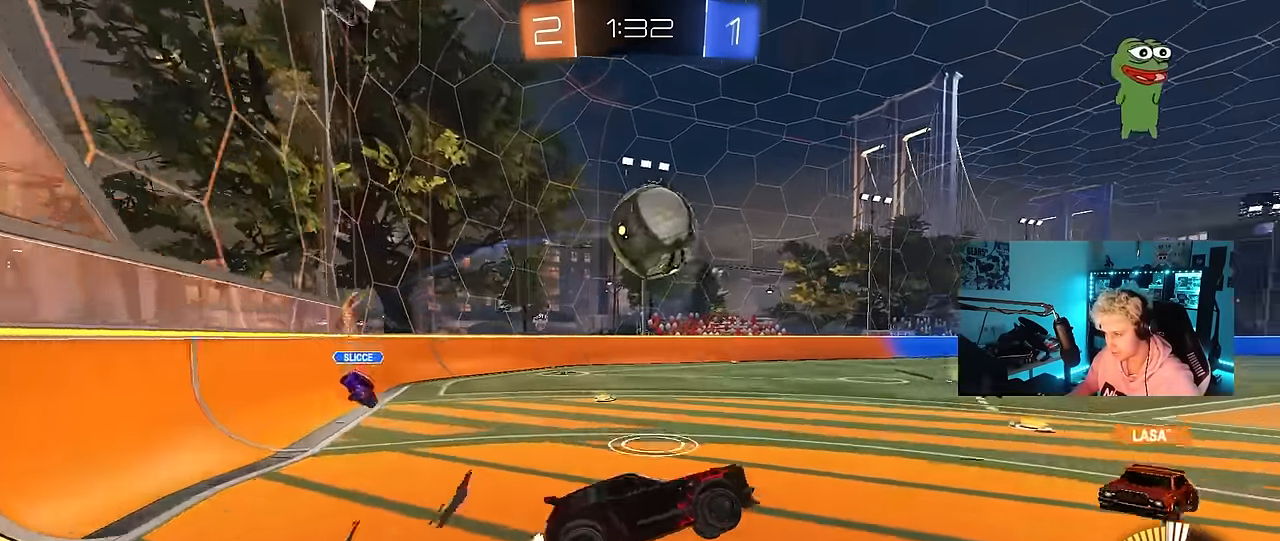
{"keys": ["a", "s", "shift"], "mouse": ["left"], "mouse_move": "still", "events": [[33, "a", "up"], [33, "s", "up"], [117, "mouse_right", "down"], [217, "s", "down"], [267, "a", "down"], [267, "shift", "down"], [367, "mouse_right", "up"], [450, "s", "up"], [500, "s", "down"]]}
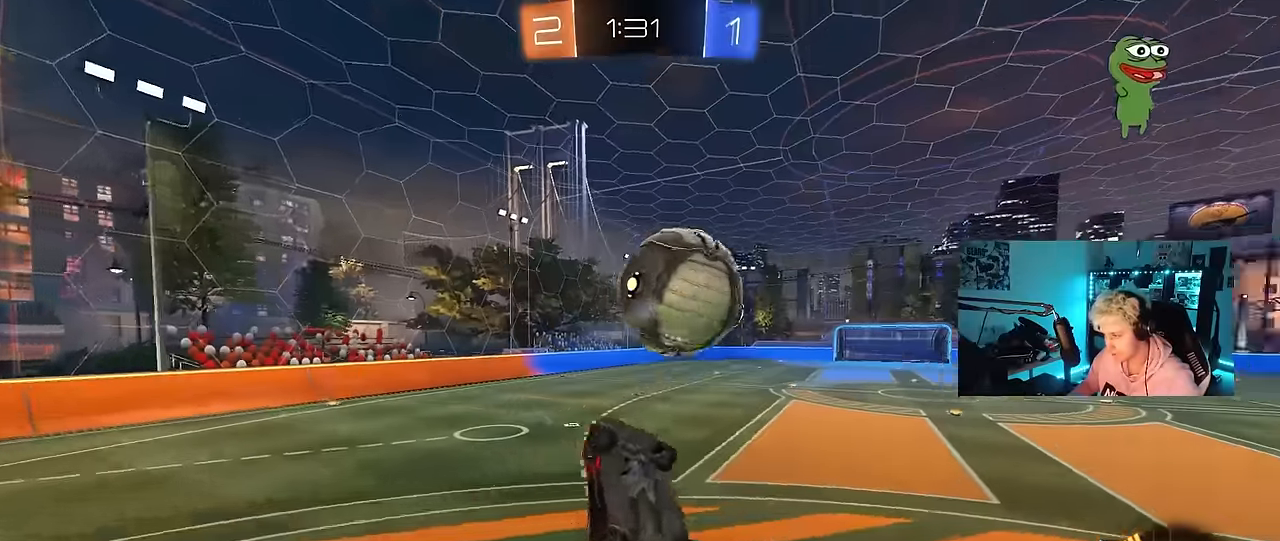
{"keys": ["a", "shift"], "mouse": ["left"], "mouse_move": "still", "events": [[84, "shift", "up"], [184, "s", "up"], [184, "shift", "down"]]}